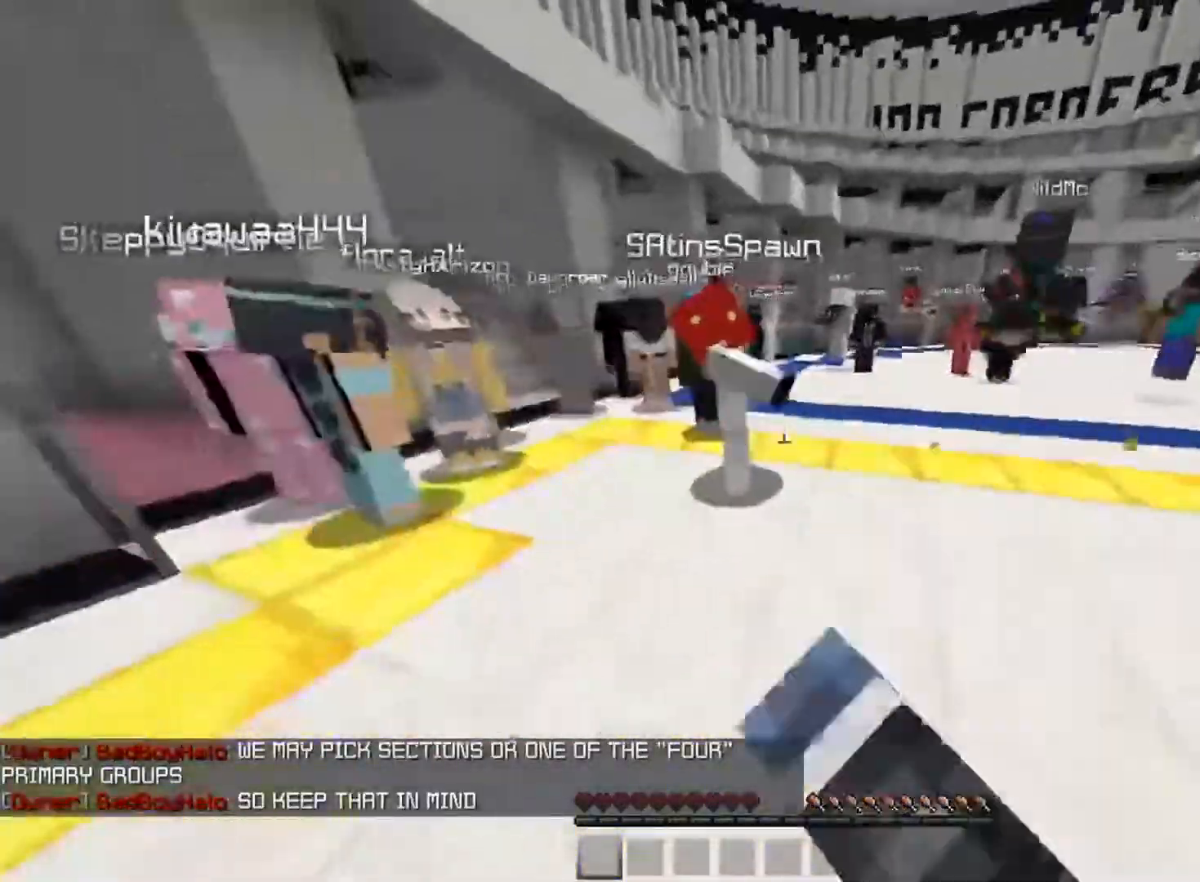
Gameplay with keyboard and mouse; each line is a JSON object with the keys and mouse buttons held at the frame after it. "events" lists presses ("down") and releases ("up") of "a", "d", "s", "space", "w", "mouse_left" and "mouse_right" between this image and that frame as [ms after this image, input, new state], when the widget could be followed in between. "mouse_left", "mouse_right" = the "left", "right" buttons of the "mouse" list. No other keys are recorded. Fast repeated clicks can show as one long hold. Mouse movement is not recorded.
{"keys": ["space", "w"], "mouse": [], "events": [[33, "mouse_left", "up"], [84, "mouse_left", "down"], [267, "mouse_left", "up"]]}
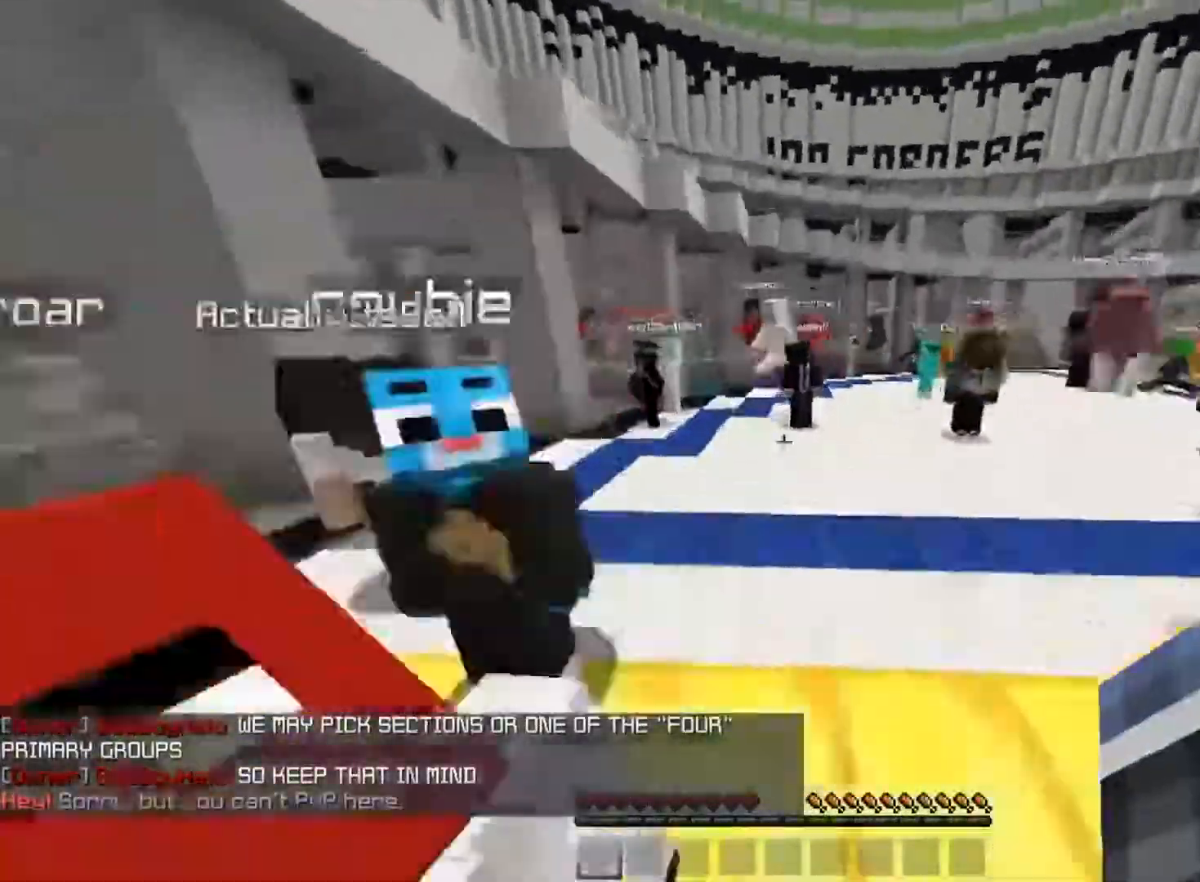
{"keys": ["a", "space", "w"], "mouse": [], "events": [[150, "d", "down"], [483, "a", "down"], [500, "d", "up"]]}
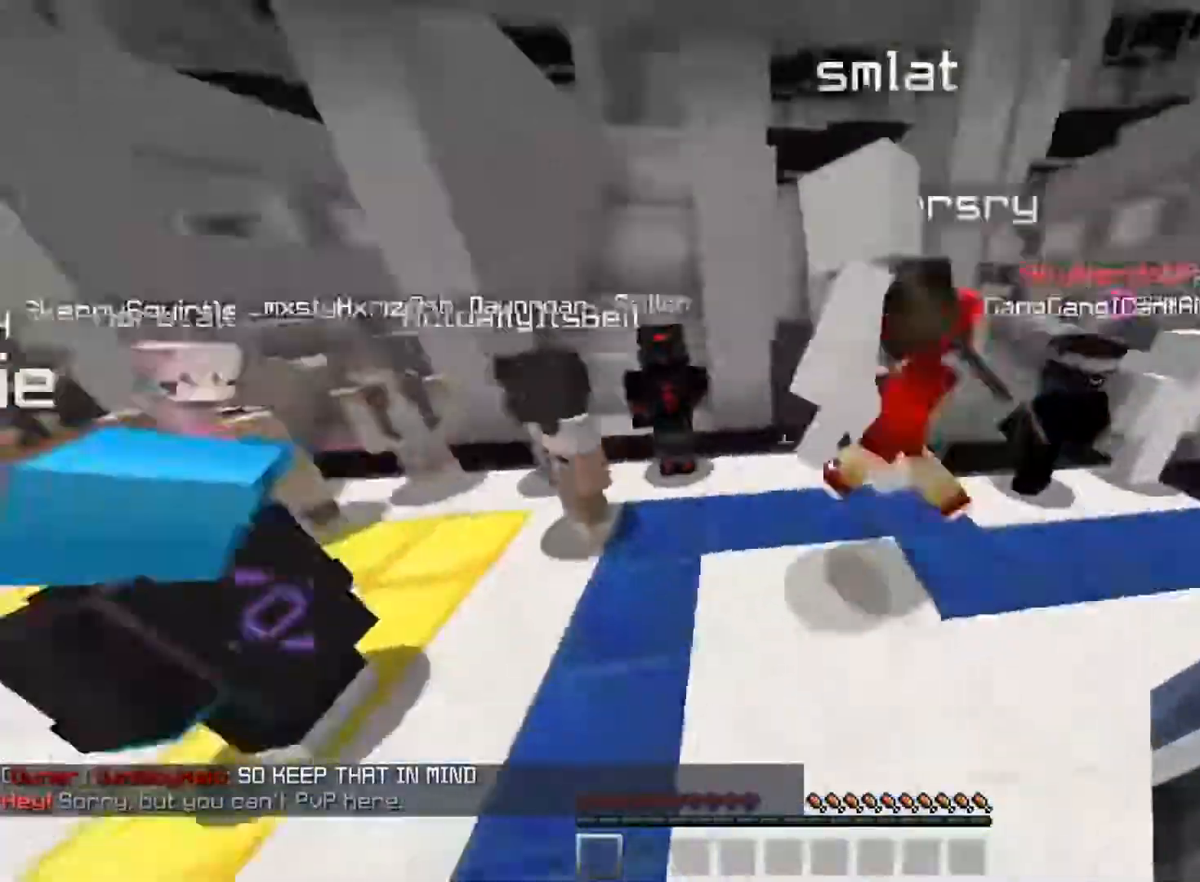
{"keys": ["a", "w"], "mouse": [], "events": [[267, "space", "up"]]}
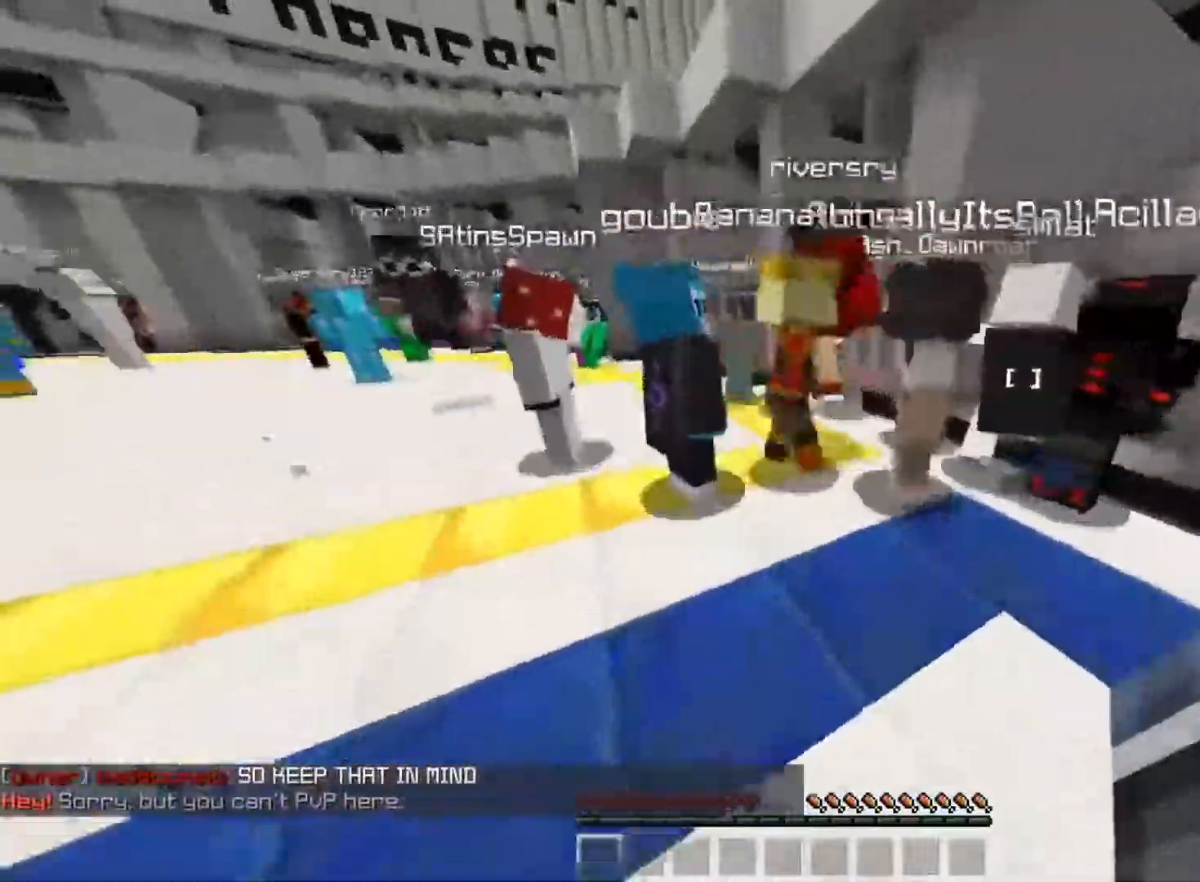
{"keys": ["space", "w"], "mouse": [], "events": [[150, "space", "down"], [450, "a", "up"]]}
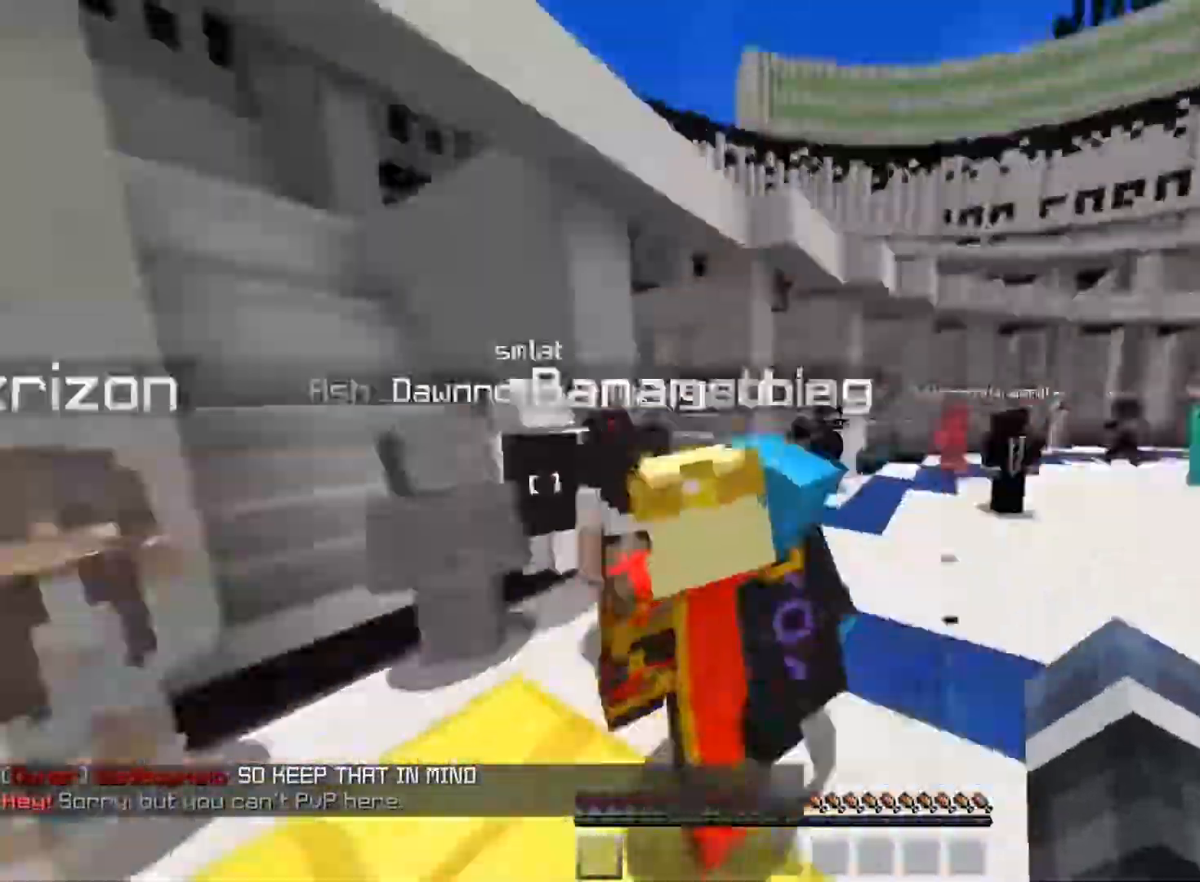
{"keys": ["d", "space", "w"], "mouse": [], "events": [[117, "d", "down"]]}
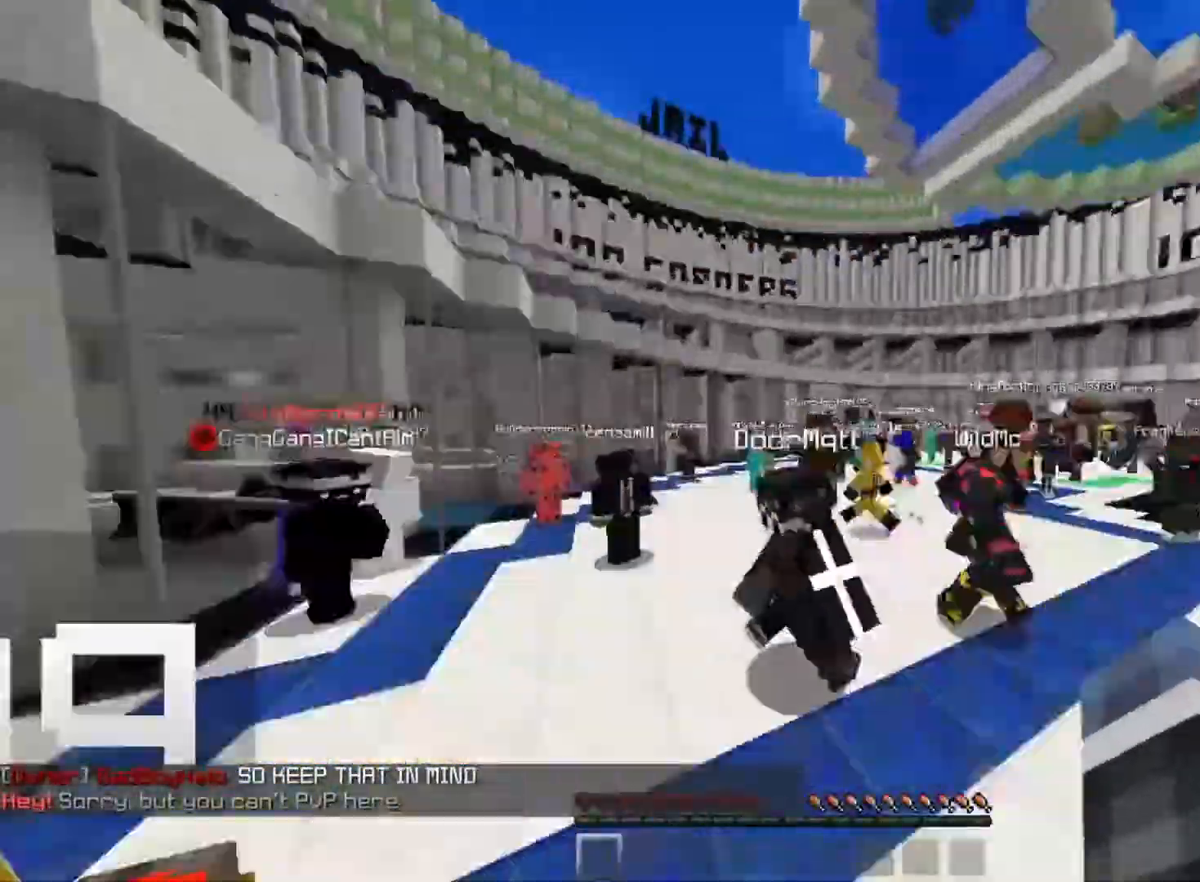
{"keys": ["w"], "mouse": [], "events": [[16, "d", "up"], [16, "mouse_left", "down"], [16, "w", "up"], [150, "mouse_left", "up"], [200, "space", "up"], [483, "w", "down"]]}
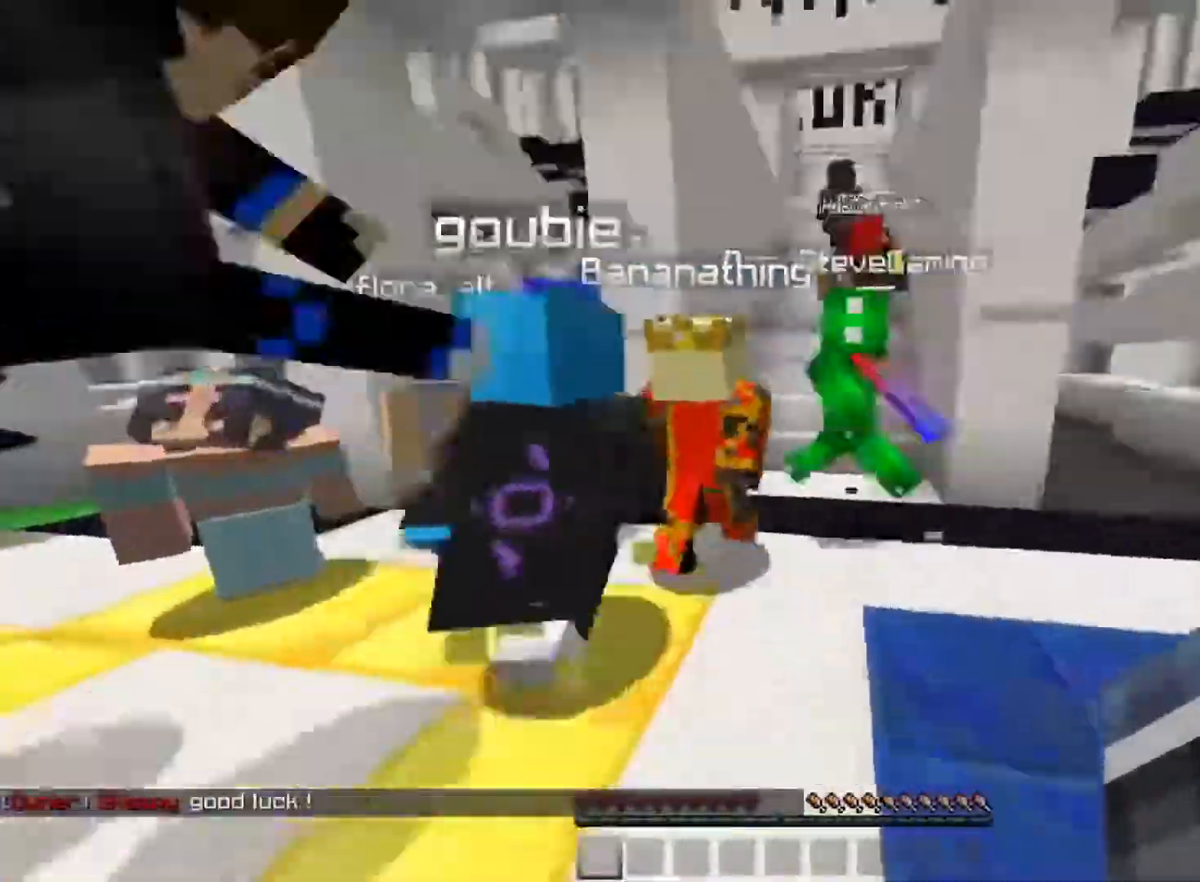
{"keys": ["space", "w"], "mouse": [], "events": [[50, "space", "down"], [167, "space", "up"], [250, "space", "down"], [384, "space", "up"], [451, "space", "down"]]}
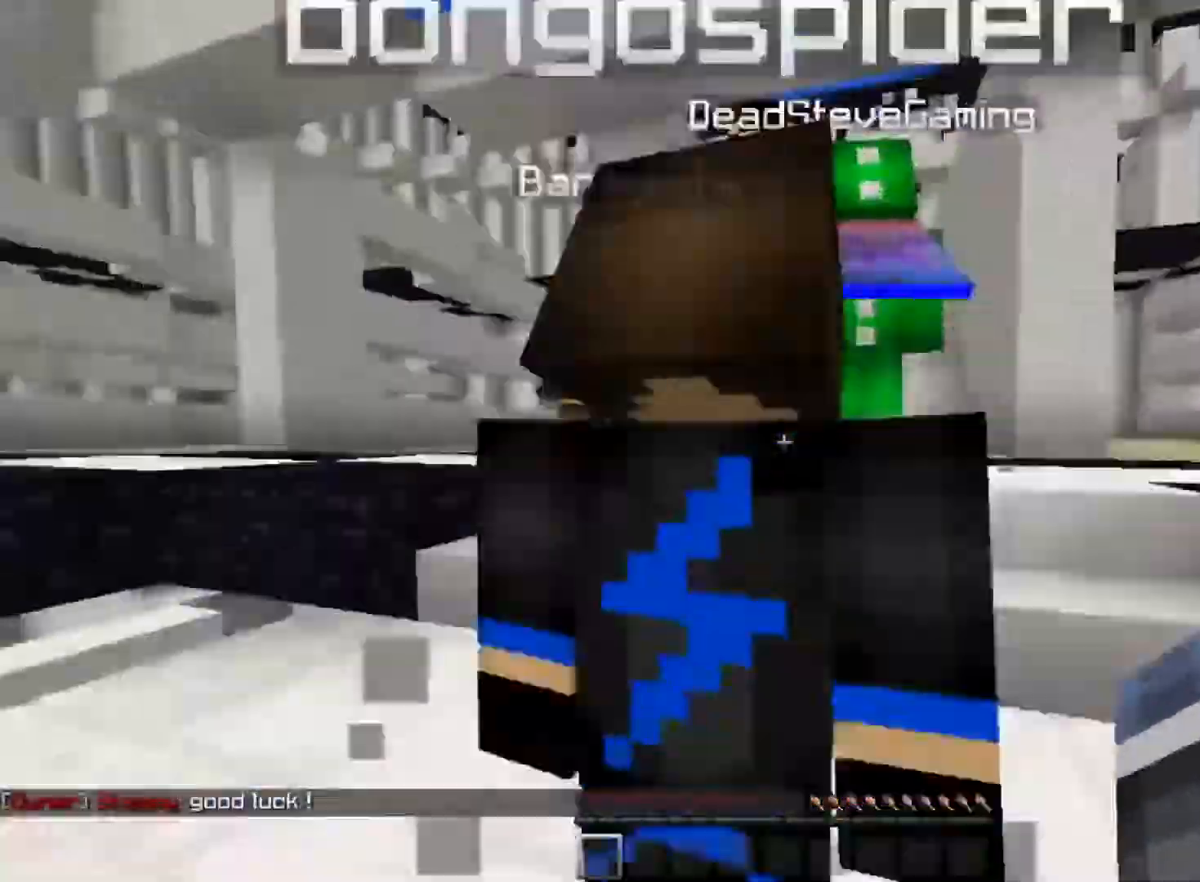
{"keys": ["w"], "mouse": [], "events": [[33, "space", "up"], [83, "space", "down"], [150, "space", "up"], [300, "space", "down"], [500, "space", "up"]]}
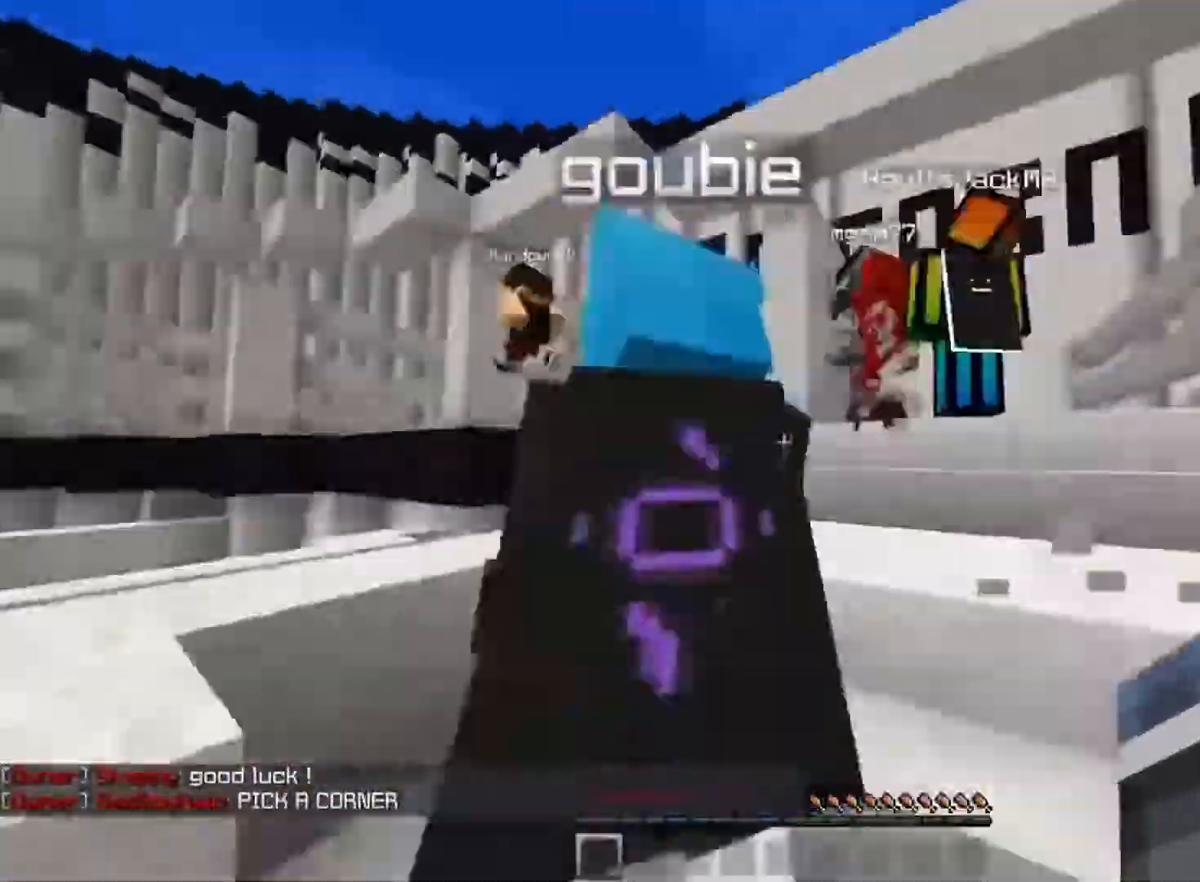
{"keys": ["a", "w"], "mouse": [], "events": [[67, "space", "down"], [167, "space", "up"], [200, "a", "down"], [267, "space", "down"], [300, "a", "up"], [501, "a", "down"], [501, "space", "up"]]}
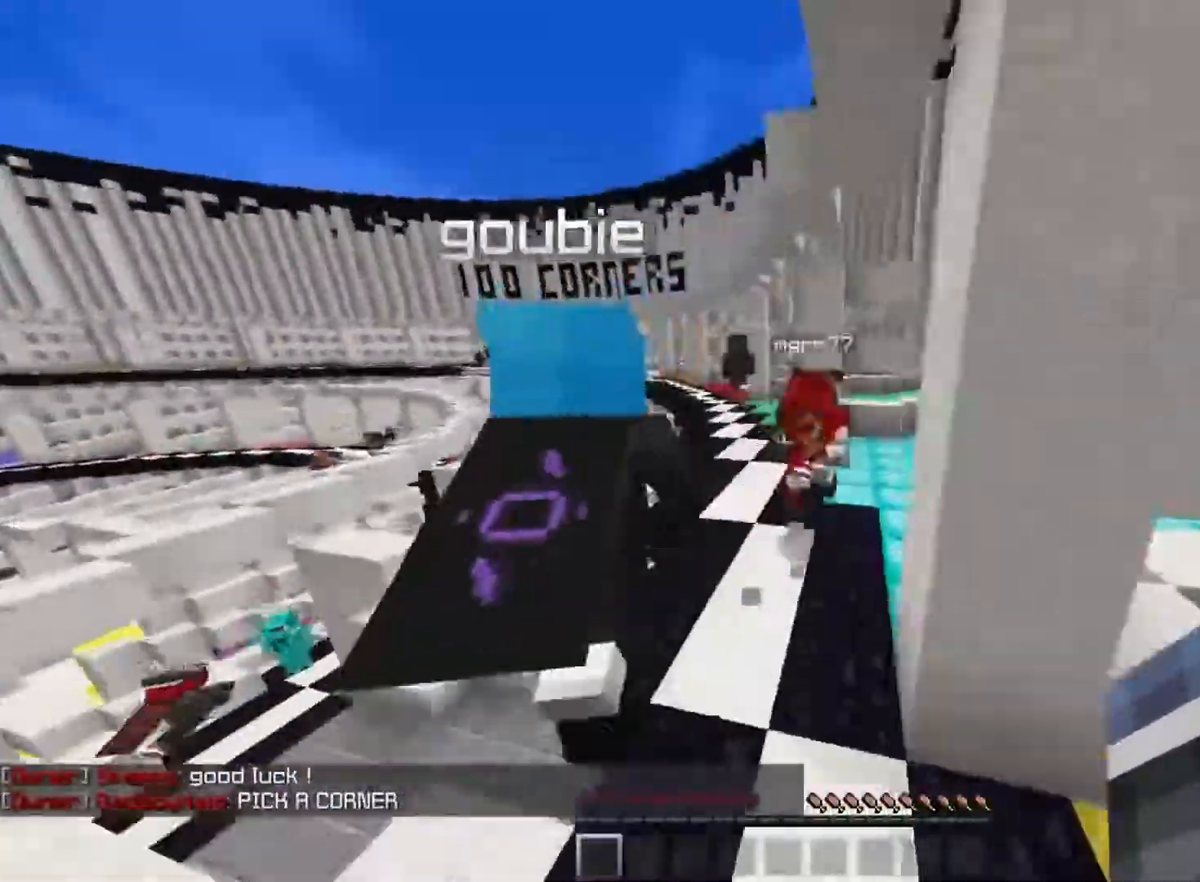
{"keys": ["space", "w"], "mouse": [], "events": [[50, "a", "up"], [66, "space", "down"]]}
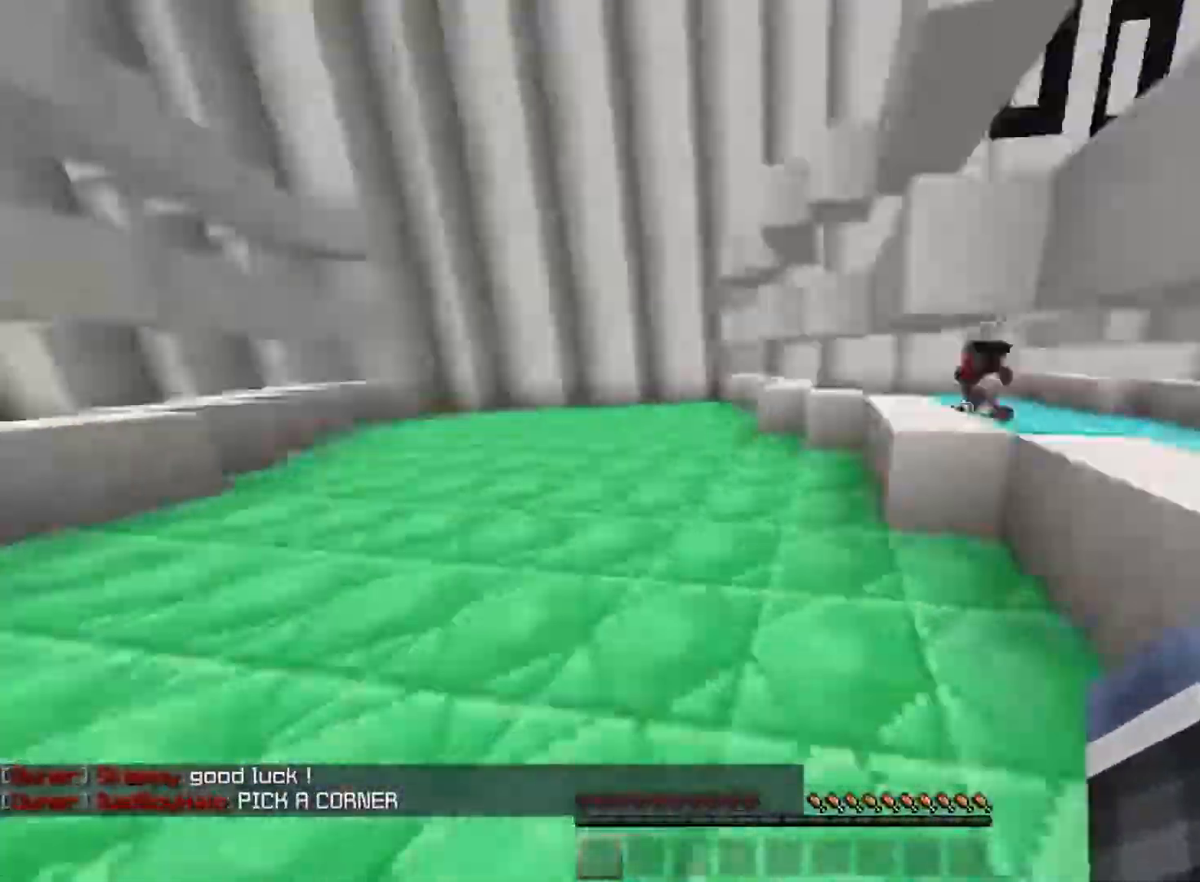
{"keys": ["d"], "mouse": [], "events": [[67, "space", "up"], [67, "w", "up"], [100, "s", "down"], [234, "a", "down"], [300, "s", "up"], [367, "d", "down"], [434, "a", "up"]]}
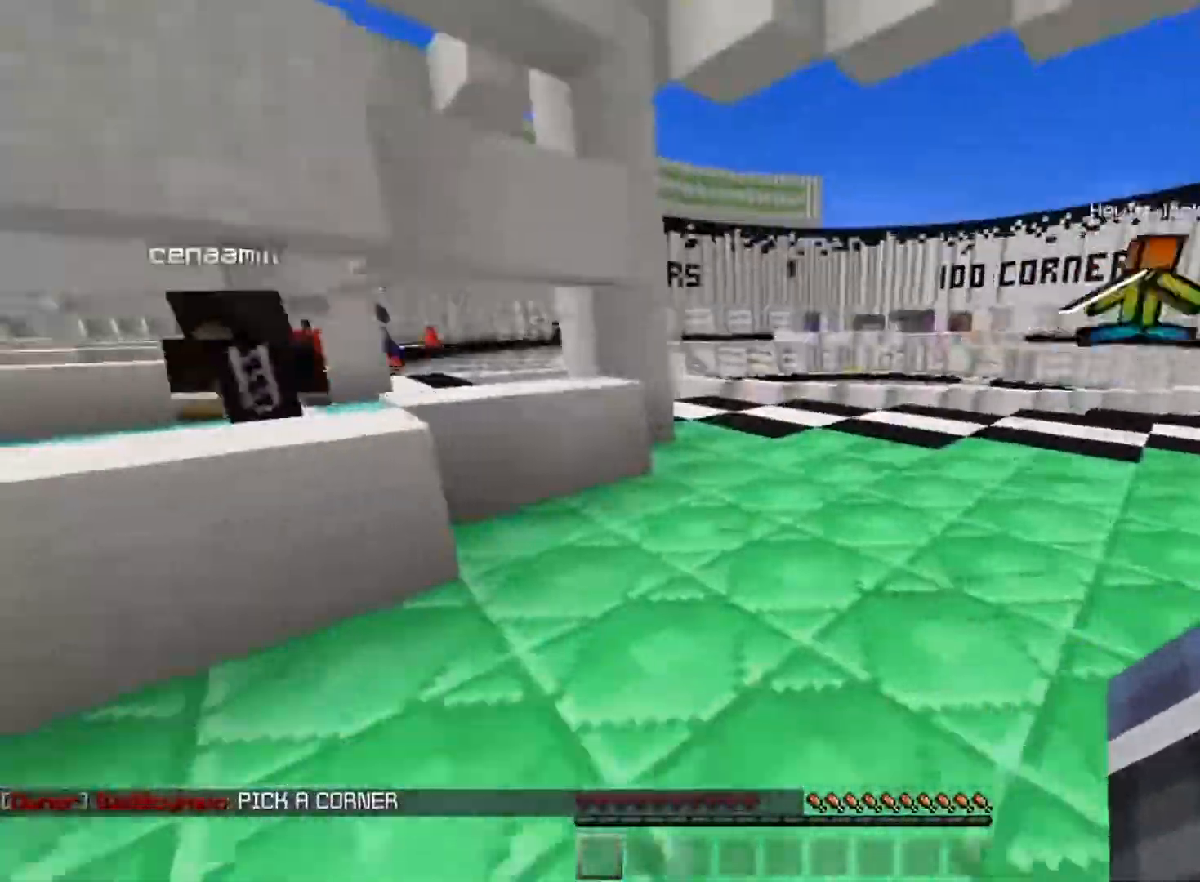
{"keys": [], "mouse": [], "events": [[66, "s", "down"], [166, "s", "up"], [217, "w", "down"], [433, "d", "up"], [433, "w", "up"]]}
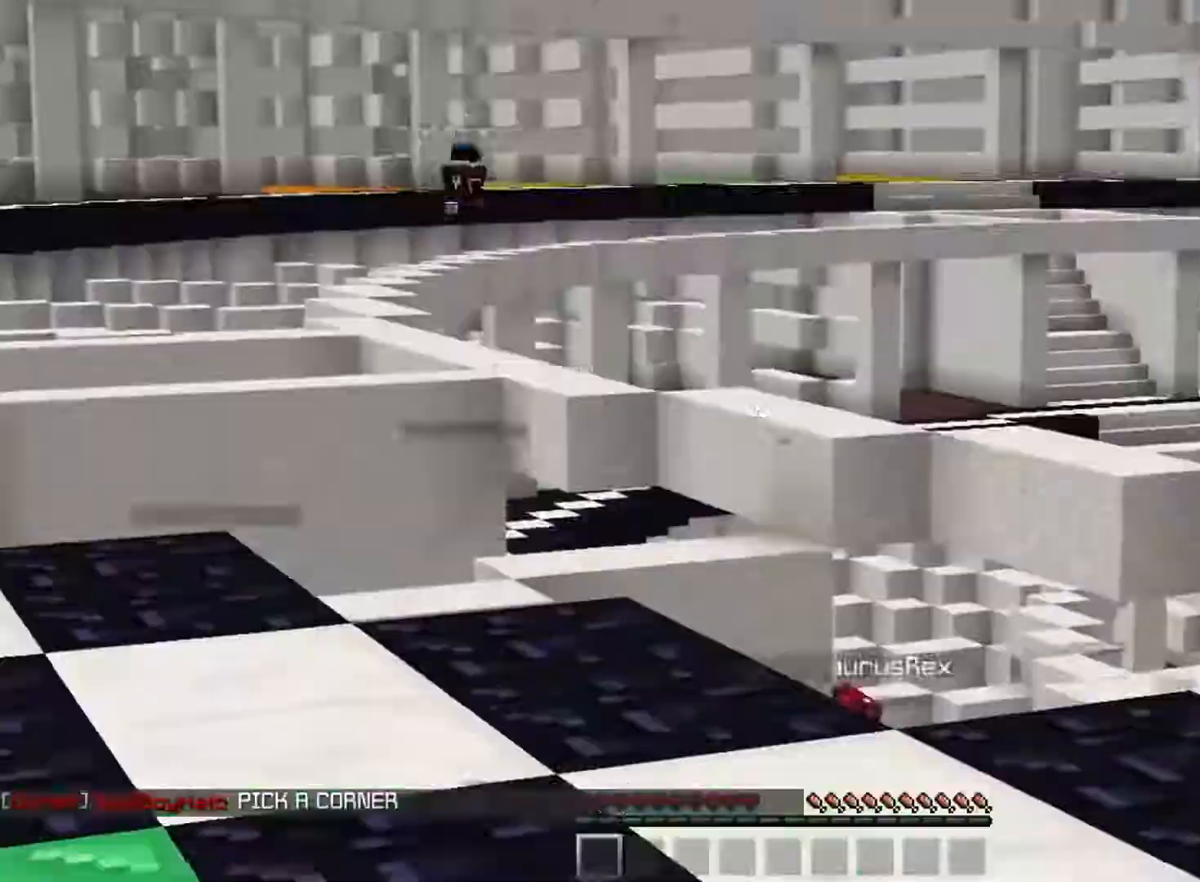
{"keys": ["a", "s"], "mouse": [], "events": [[434, "s", "down"], [484, "a", "down"]]}
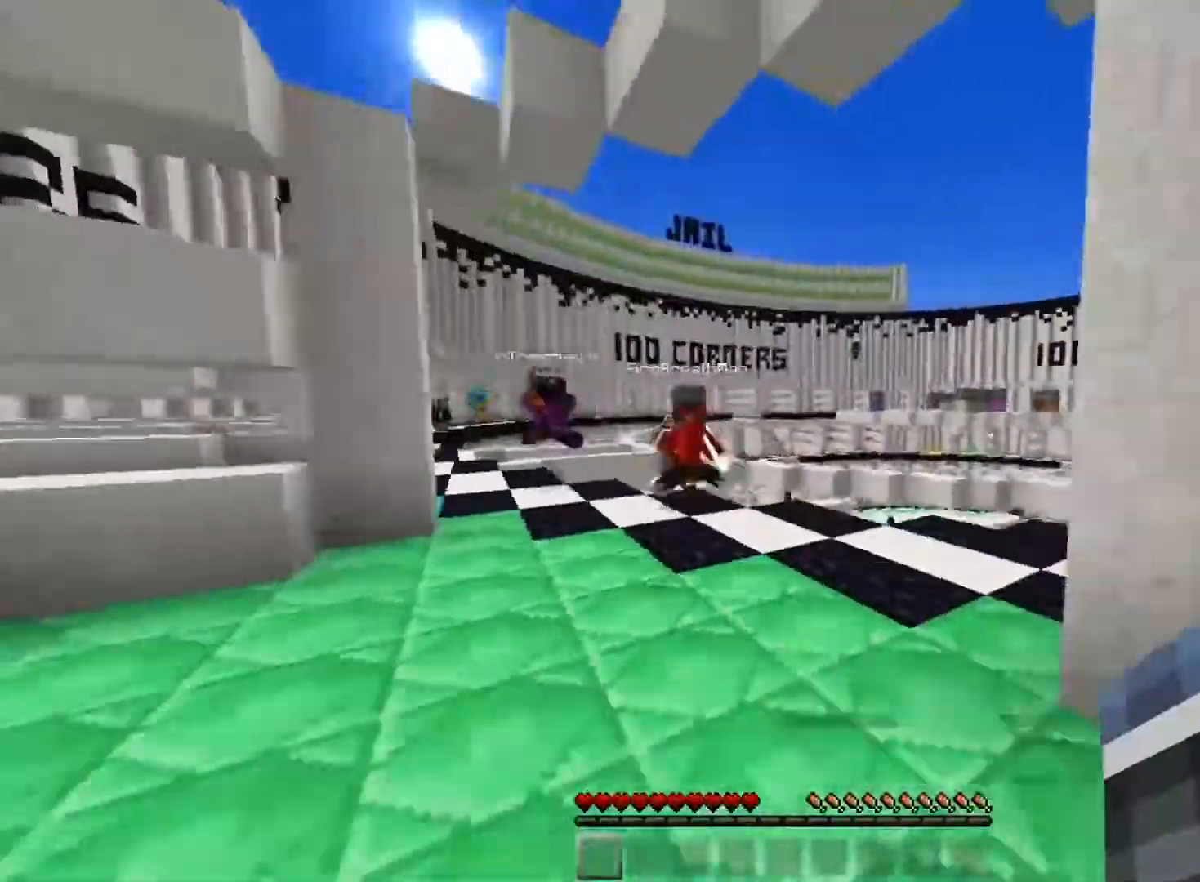
{"keys": [], "mouse": [], "events": [[67, "a", "up"], [83, "s", "up"], [100, "mouse_left", "down"], [183, "mouse_left", "up"]]}
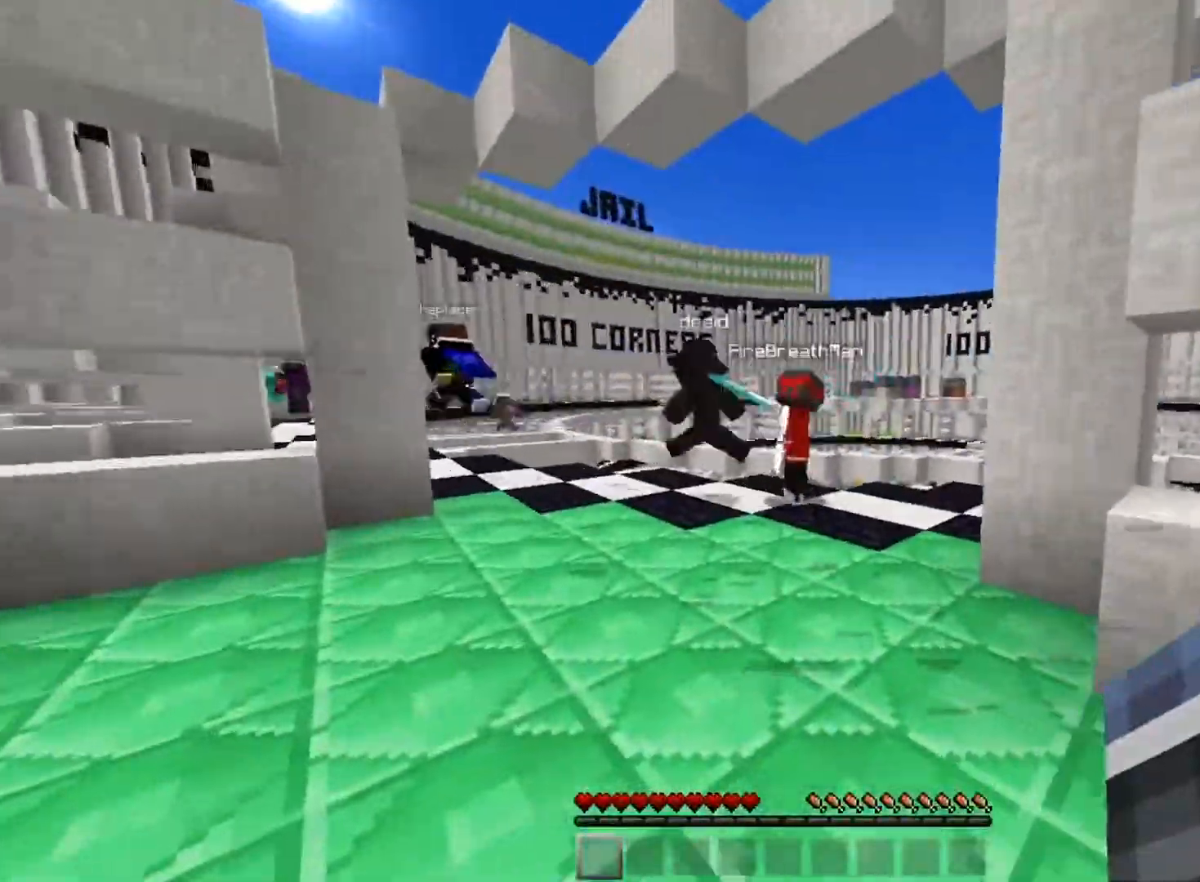
{"keys": ["a", "w"], "mouse": [], "events": [[384, "a", "down"], [384, "w", "down"]]}
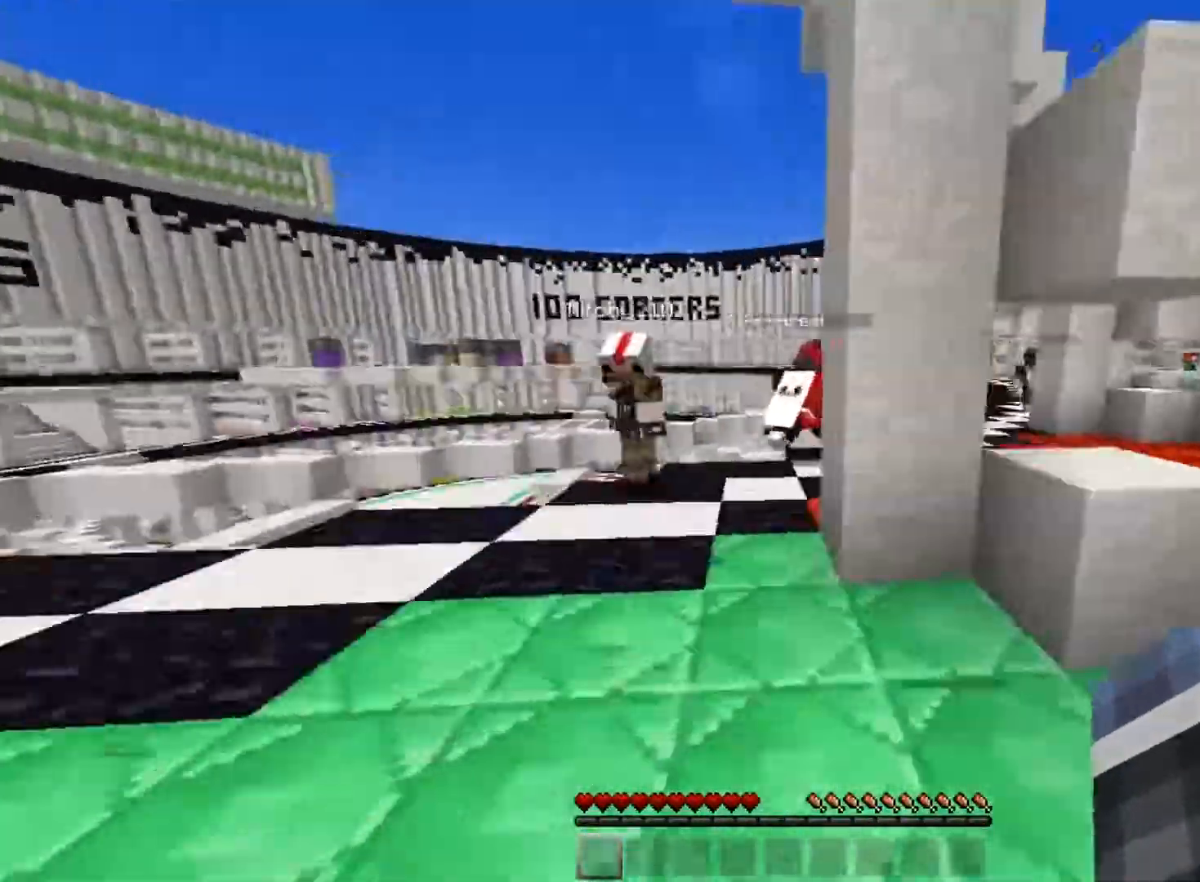
{"keys": [], "mouse": [], "events": [[67, "w", "up"], [83, "a", "up"], [183, "s", "down"], [217, "d", "down"], [250, "s", "up"], [500, "d", "up"]]}
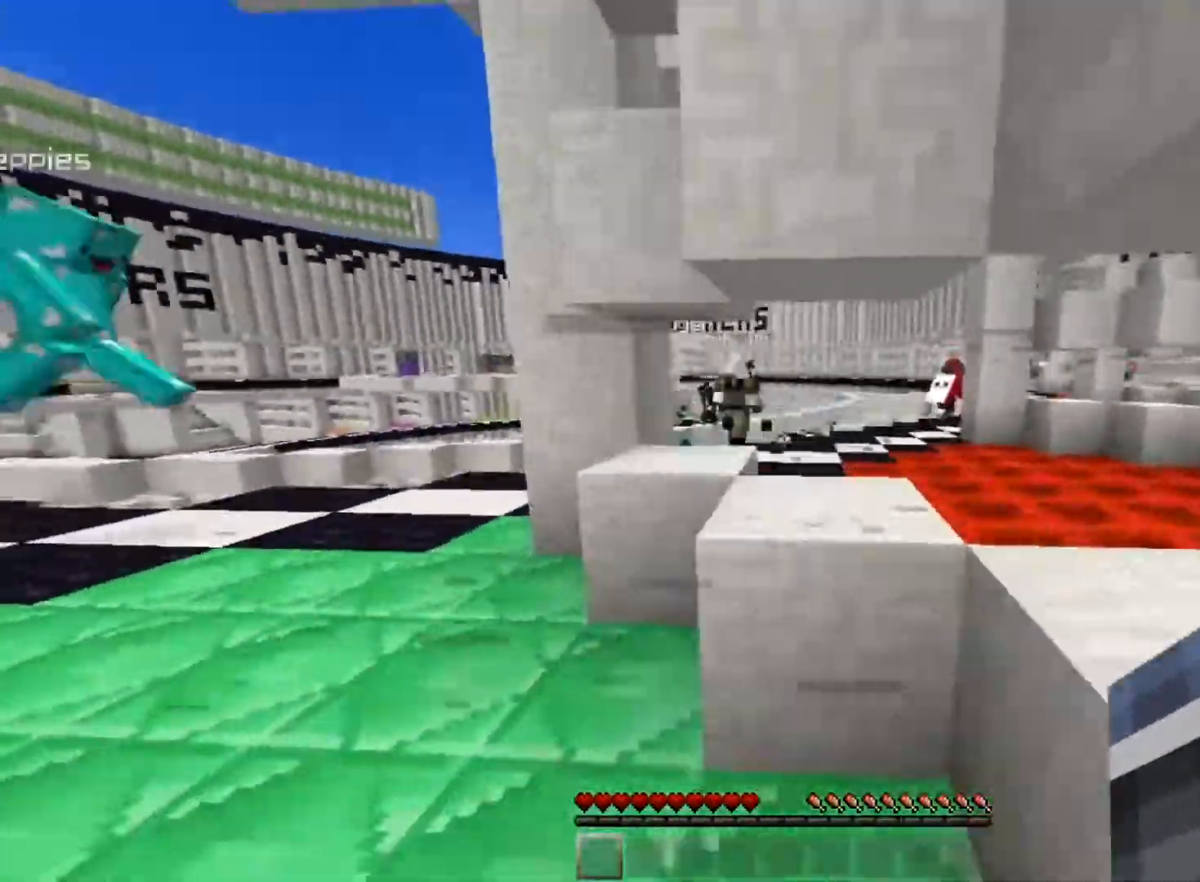
{"keys": ["space", "w"], "mouse": [], "events": [[67, "s", "down"], [117, "a", "down"], [217, "a", "up"], [317, "a", "down"], [384, "s", "up"], [401, "w", "down"], [484, "a", "up"], [501, "space", "down"]]}
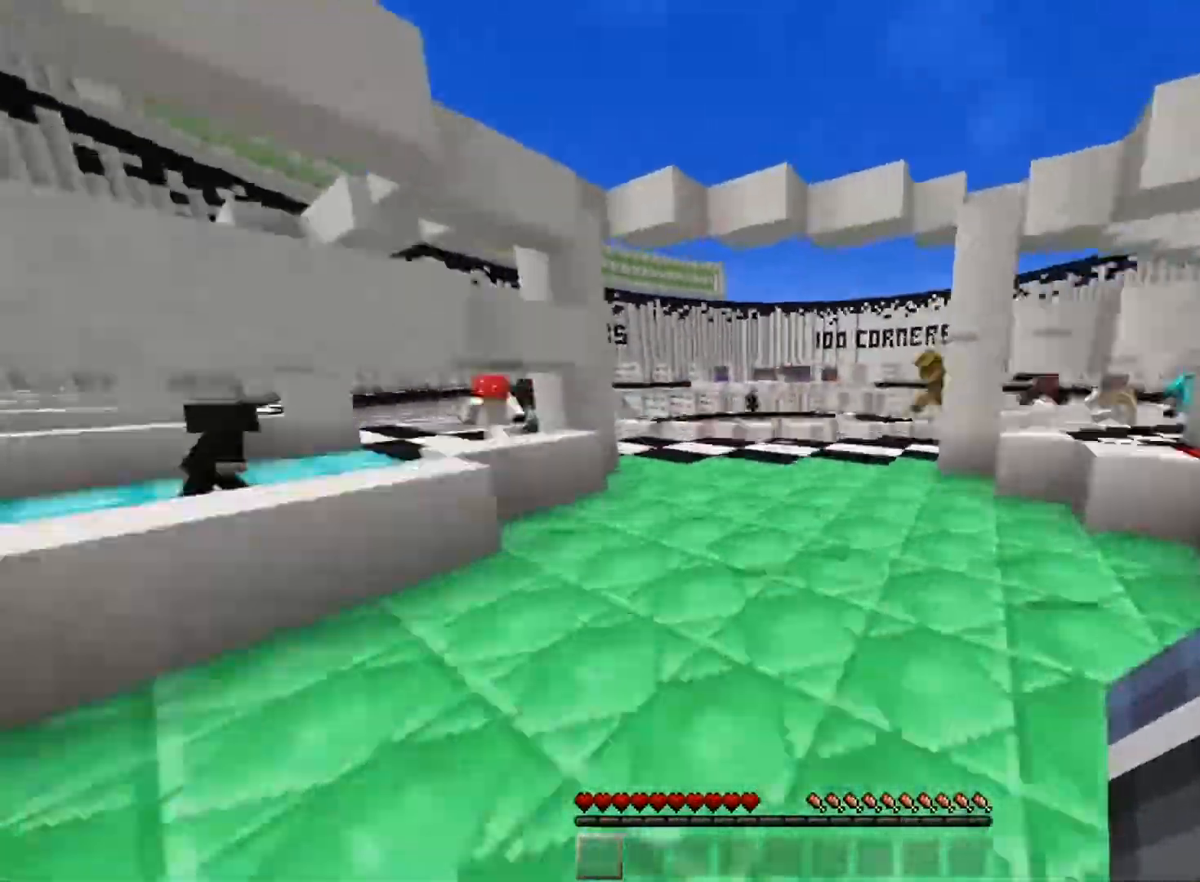
{"keys": ["space", "w"], "mouse": [], "events": [[117, "d", "down"], [217, "a", "down"], [234, "d", "up"], [250, "space", "up"], [384, "space", "down"], [450, "a", "up"]]}
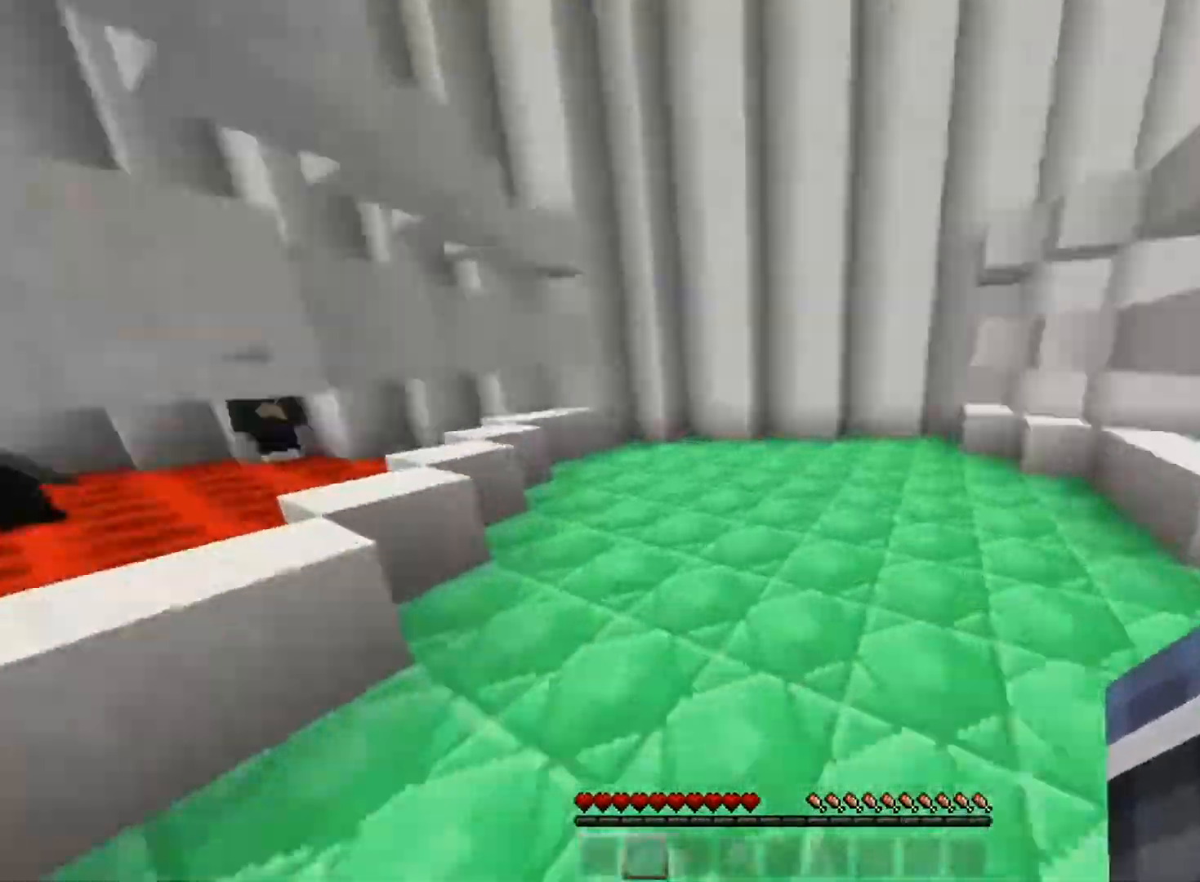
{"keys": ["space", "w"], "mouse": [], "events": [[51, "d", "down"], [101, "d", "up"], [117, "a", "down"], [301, "space", "up"], [451, "a", "up"], [451, "space", "down"]]}
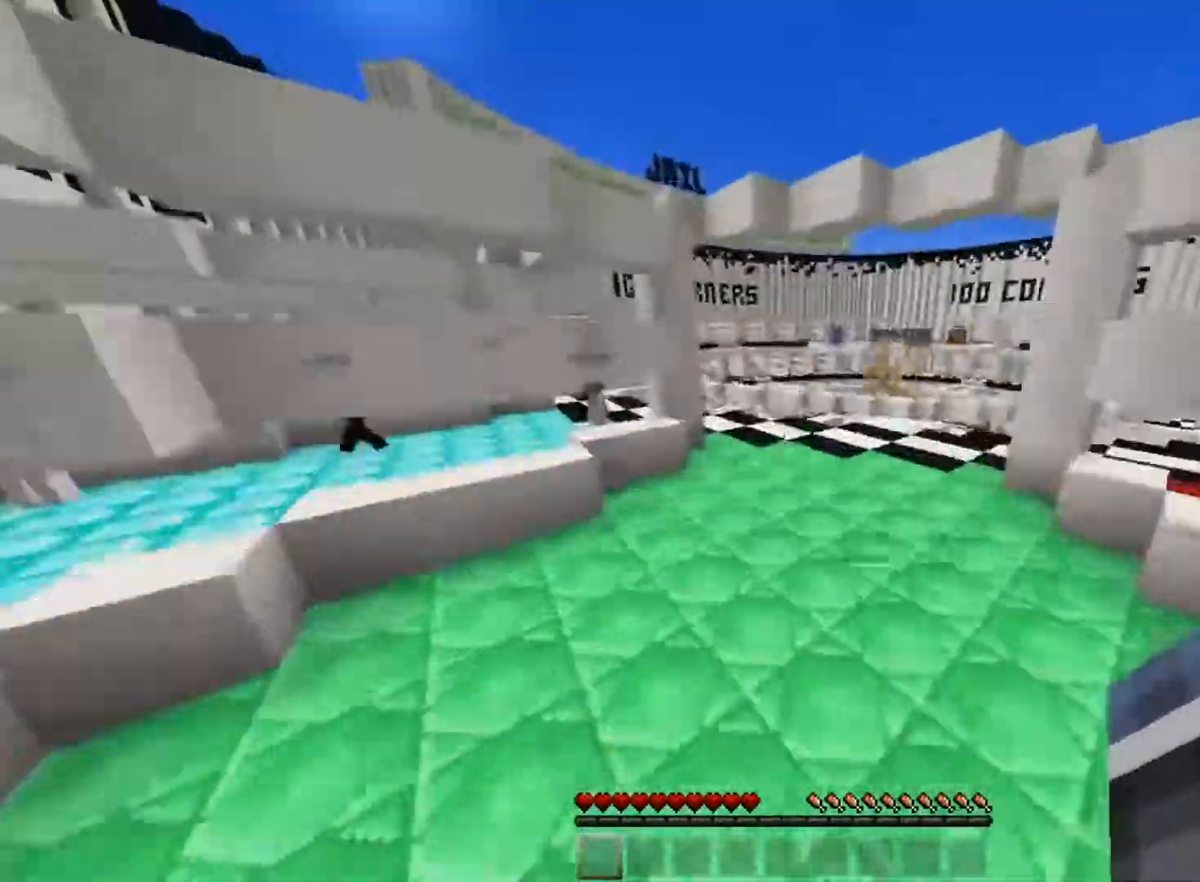
{"keys": ["d", "s"], "mouse": [], "events": [[33, "d", "down"], [183, "space", "up"], [267, "d", "up"], [267, "w", "up"], [284, "s", "down"], [500, "d", "down"]]}
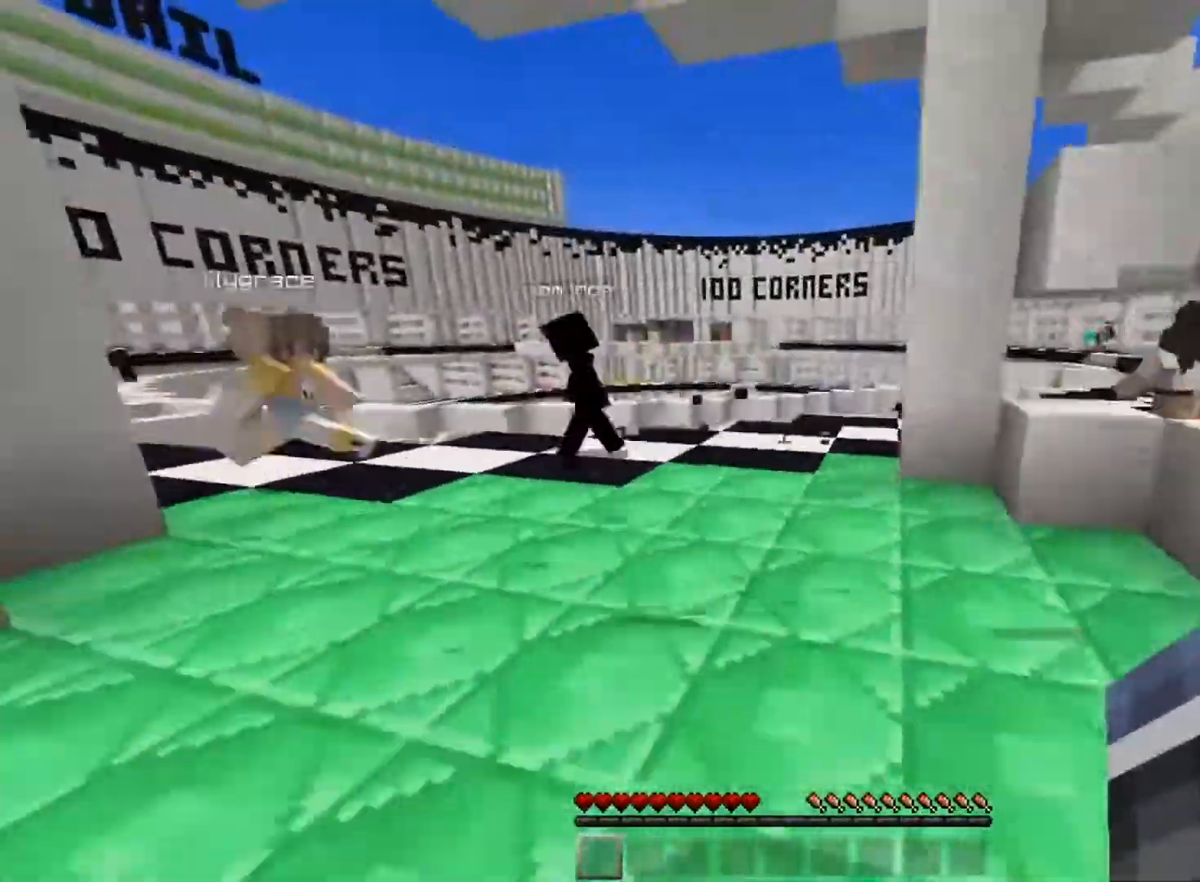
{"keys": [], "mouse": [], "events": [[167, "d", "up"], [201, "a", "down"], [217, "s", "up"], [251, "w", "down"], [284, "a", "up"], [334, "space", "down"], [384, "mouse_left", "down"], [451, "mouse_left", "up"], [451, "space", "up"], [501, "w", "up"]]}
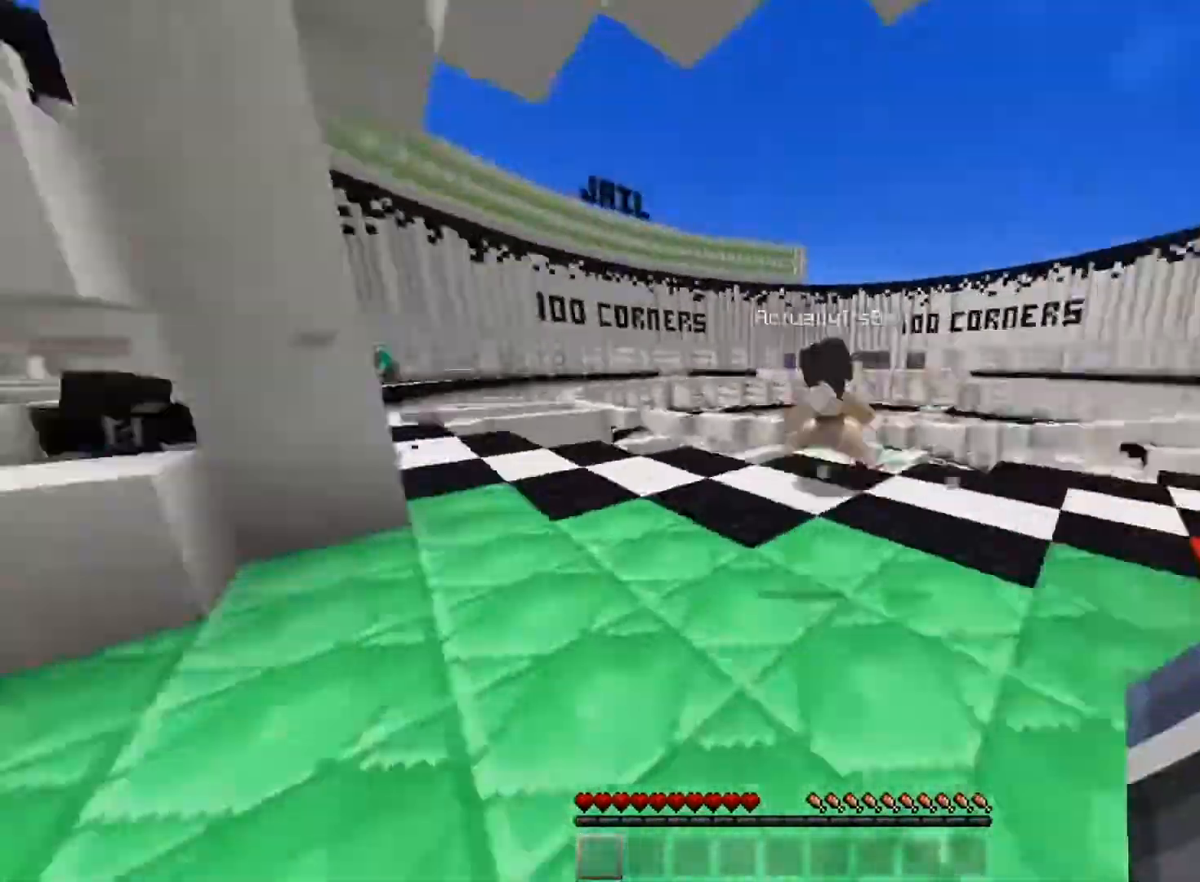
{"keys": ["w"], "mouse": [], "events": [[17, "mouse_left", "down"], [50, "w", "down"], [83, "mouse_left", "up"], [167, "mouse_left", "down"], [183, "w", "up"], [234, "mouse_left", "up"], [267, "s", "down"], [367, "mouse_left", "down"], [384, "s", "up"], [450, "mouse_left", "up"], [467, "w", "down"]]}
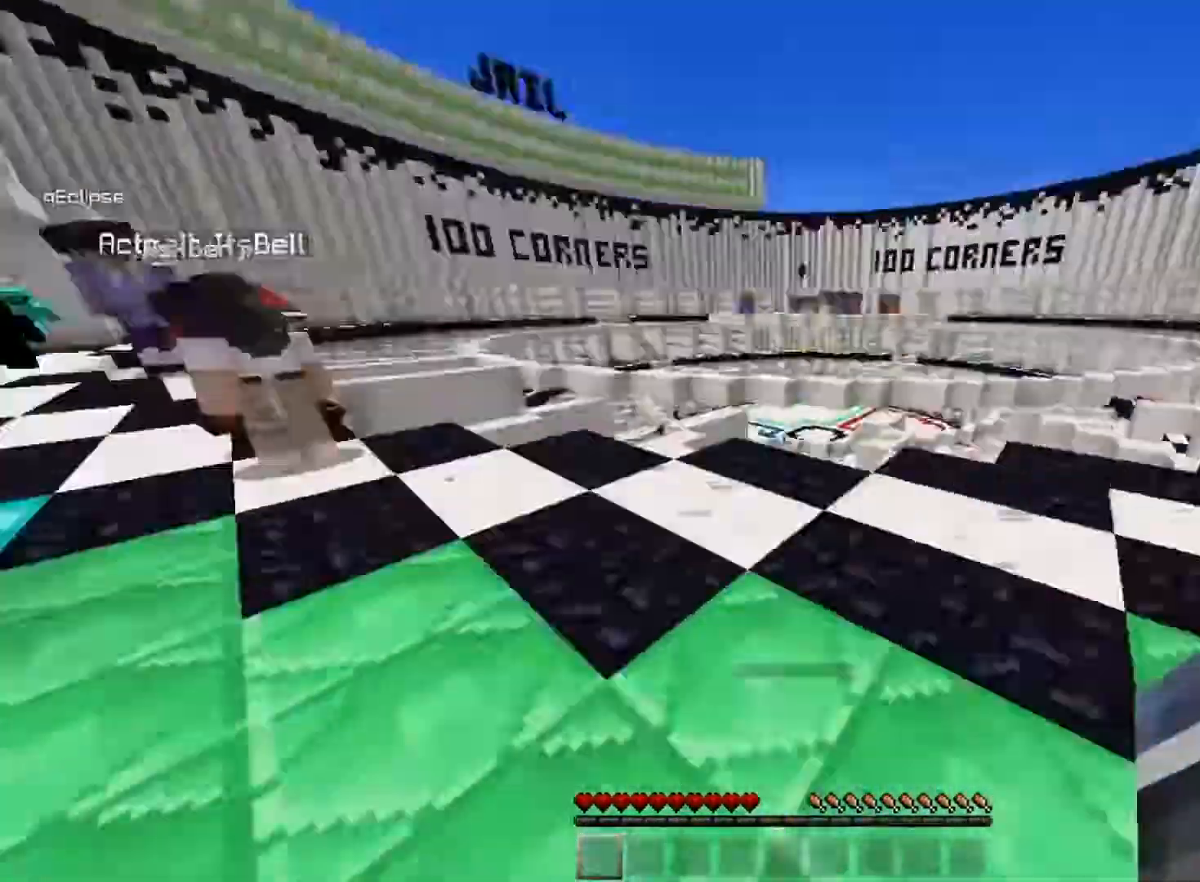
{"keys": ["a", "s"], "mouse": [], "events": [[67, "w", "up"], [334, "mouse_left", "down"], [468, "mouse_left", "up"], [501, "a", "down"], [501, "s", "down"]]}
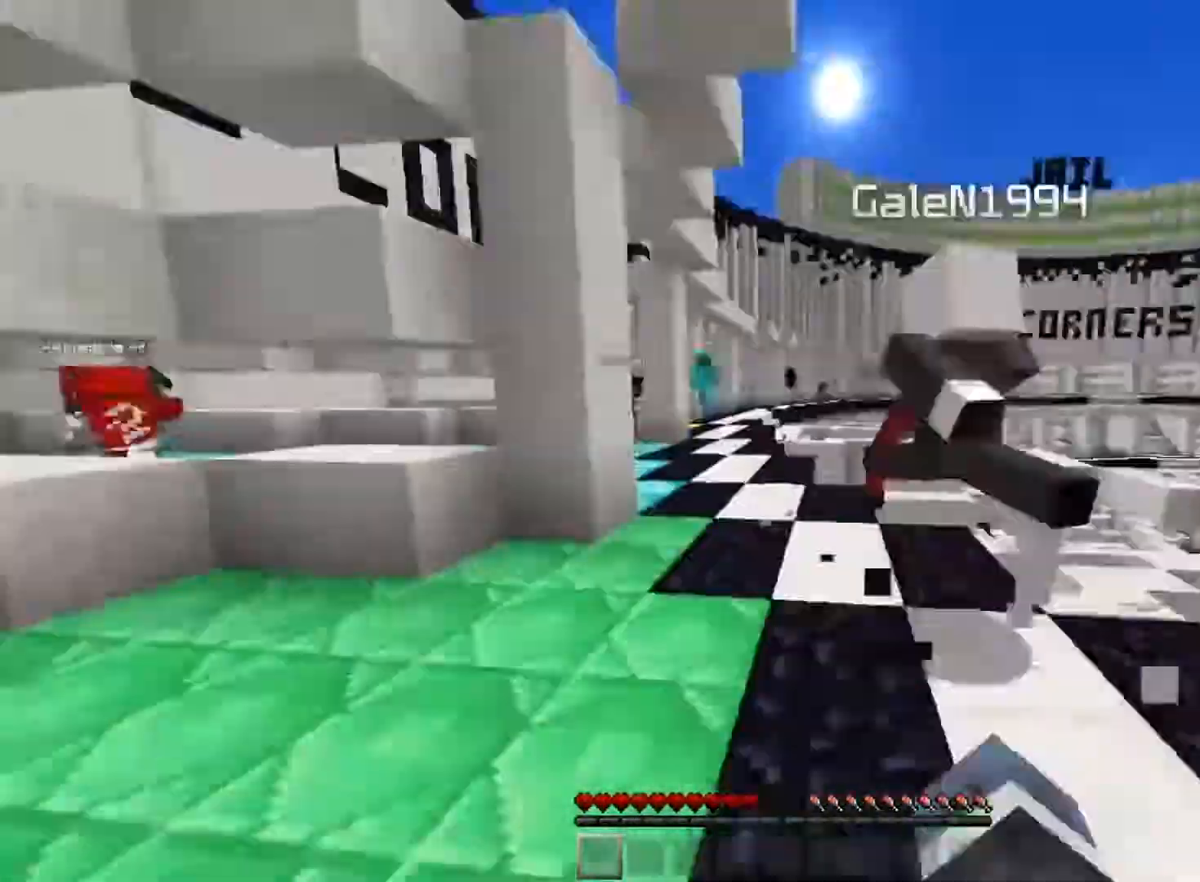
{"keys": [], "mouse": [], "events": [[183, "s", "up"], [217, "a", "up"], [284, "w", "down"], [334, "mouse_left", "down"], [334, "w", "up"], [417, "mouse_left", "up"]]}
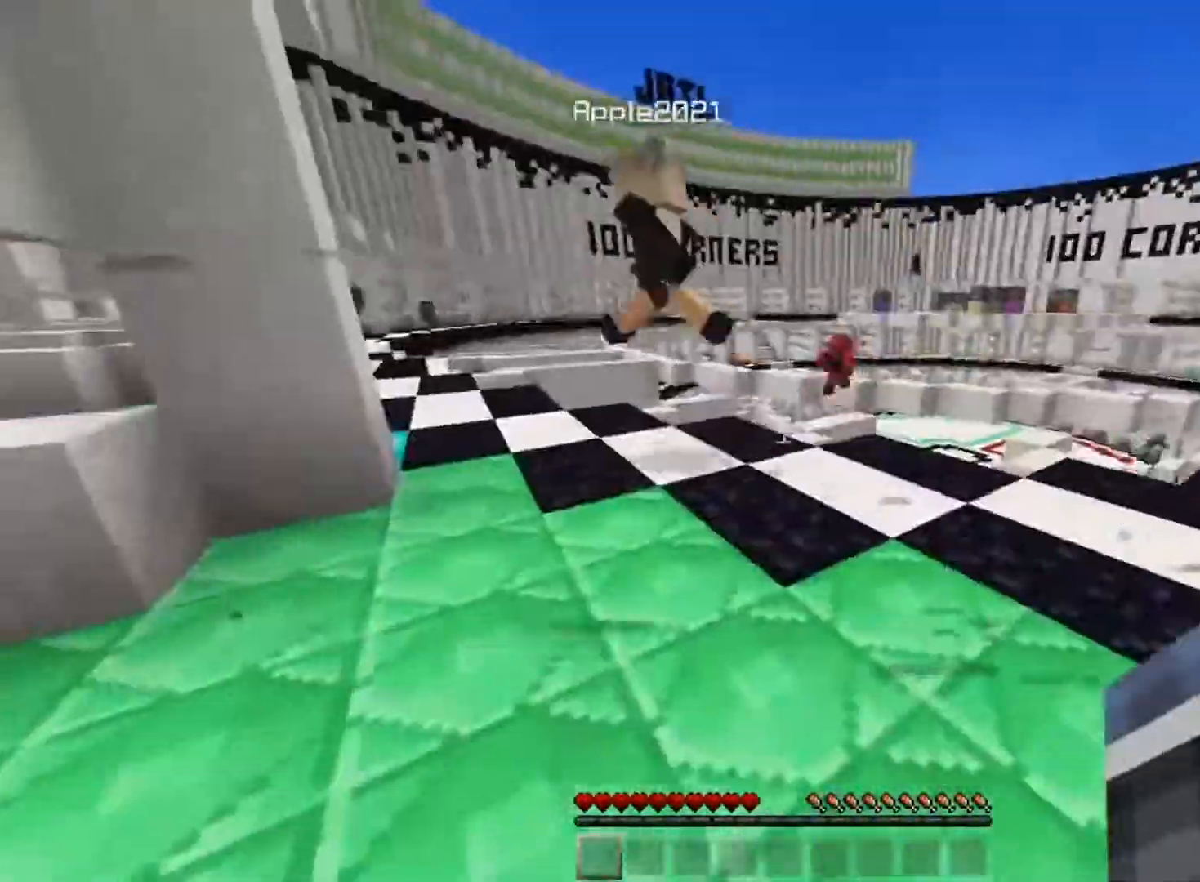
{"keys": [], "mouse": [], "events": [[34, "w", "down"], [184, "w", "up"], [201, "s", "down"], [384, "d", "down"], [434, "d", "up"], [484, "s", "up"]]}
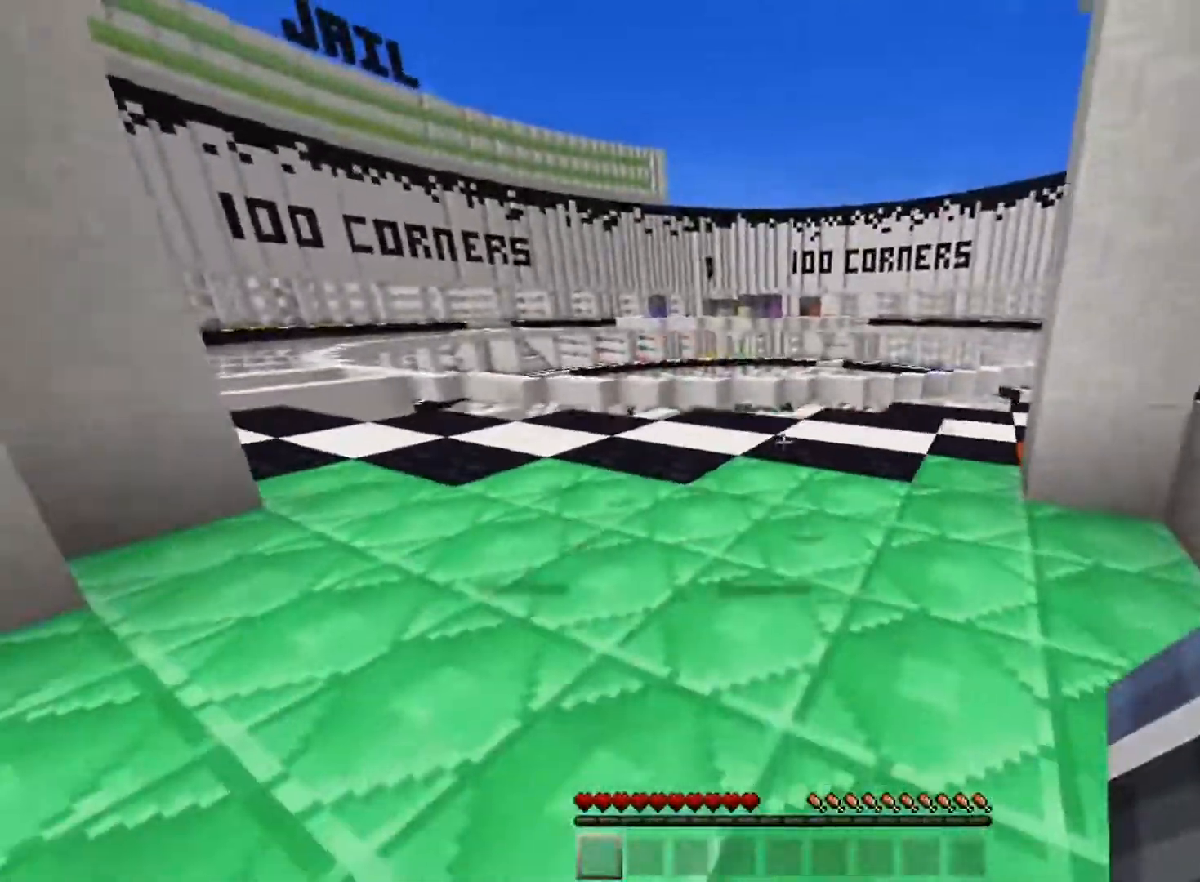
{"keys": ["s"], "mouse": [], "events": [[500, "s", "down"]]}
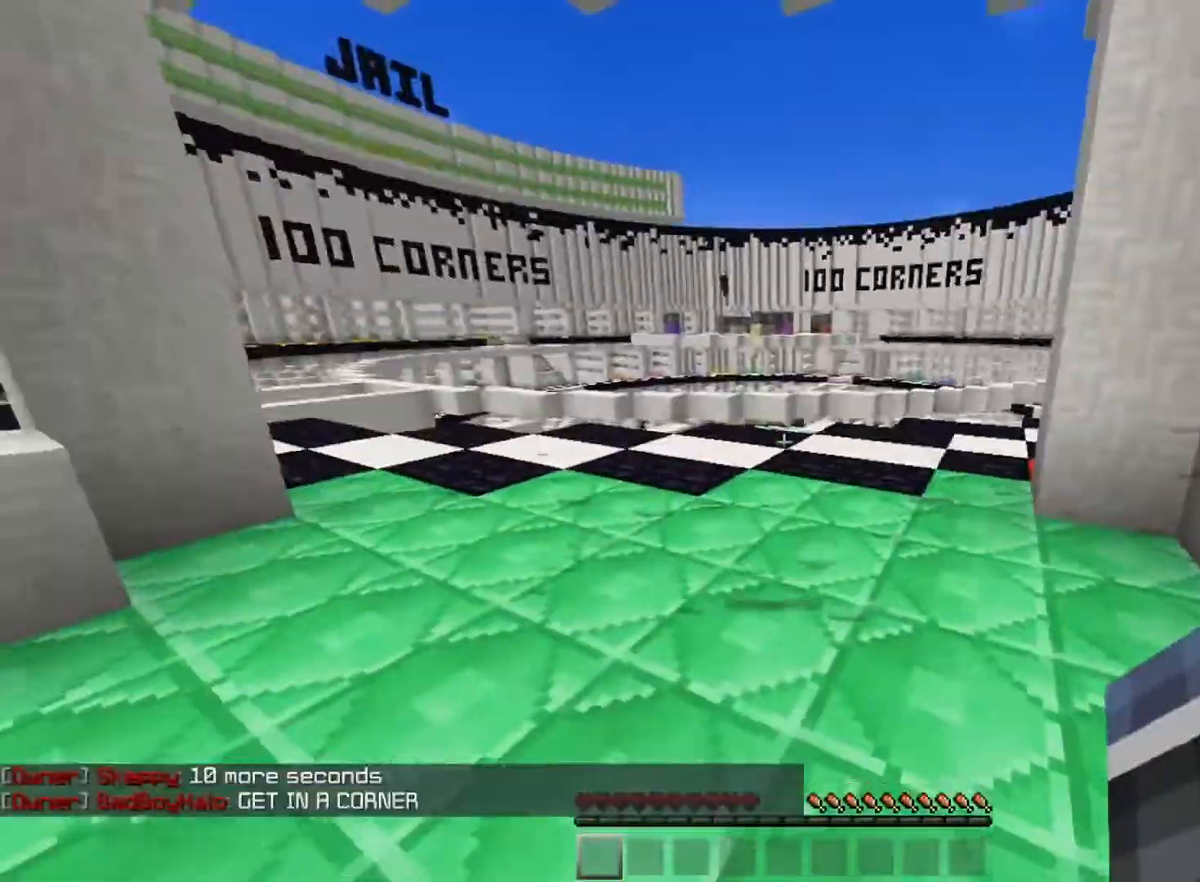
{"keys": [], "mouse": ["left"], "events": [[51, "a", "down"], [117, "s", "up"], [134, "a", "up"], [267, "d", "down"], [334, "d", "up"], [434, "mouse_left", "down"]]}
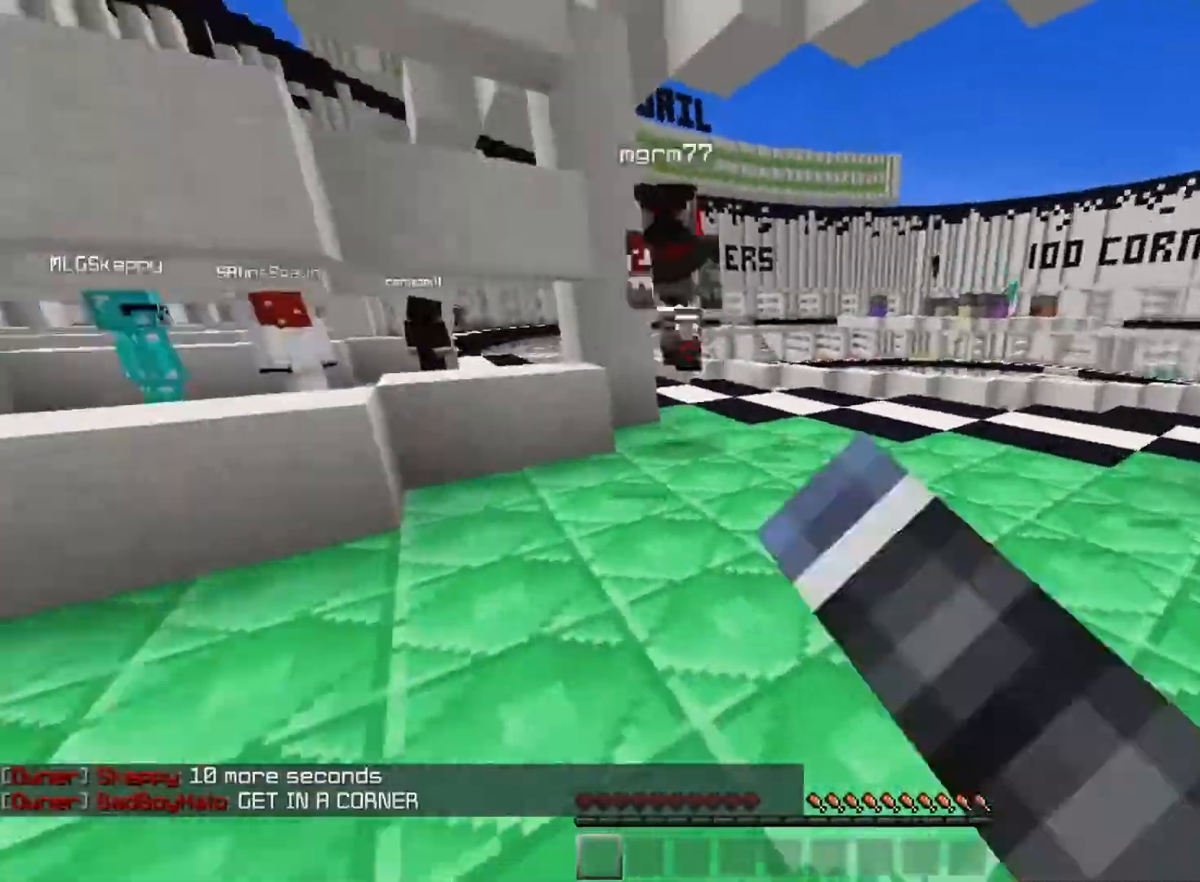
{"keys": ["d", "space"], "mouse": ["left"], "events": [[33, "mouse_left", "up"], [117, "space", "down"], [167, "mouse_left", "down"], [234, "w", "down"], [284, "a", "down"], [384, "a", "up"], [384, "w", "up"], [484, "d", "down"]]}
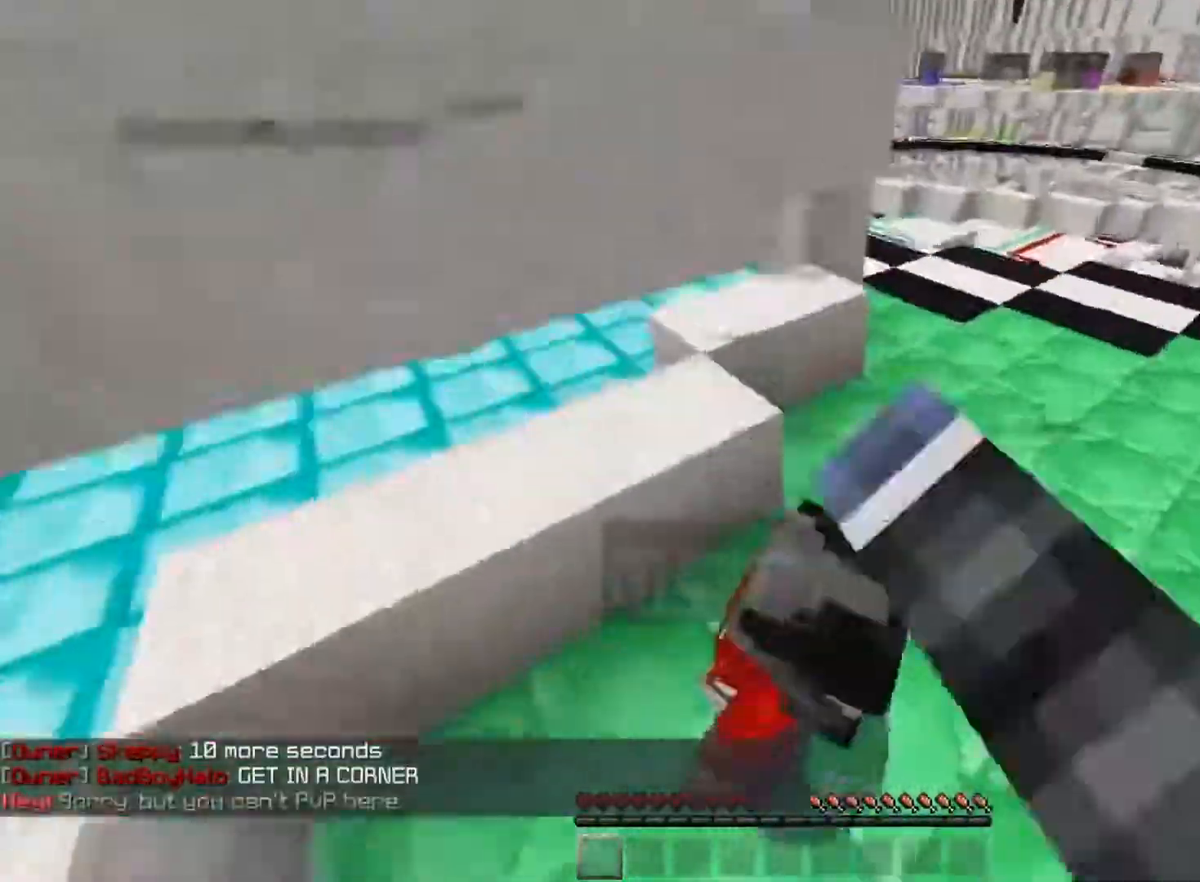
{"keys": ["d", "s", "space"], "mouse": [], "events": [[151, "d", "up"], [151, "space", "up"], [184, "mouse_left", "up"], [201, "mouse_left", "down"], [351, "mouse_left", "up"], [351, "space", "down"], [434, "mouse_left", "down"], [468, "s", "down"], [484, "d", "down"], [484, "mouse_left", "up"]]}
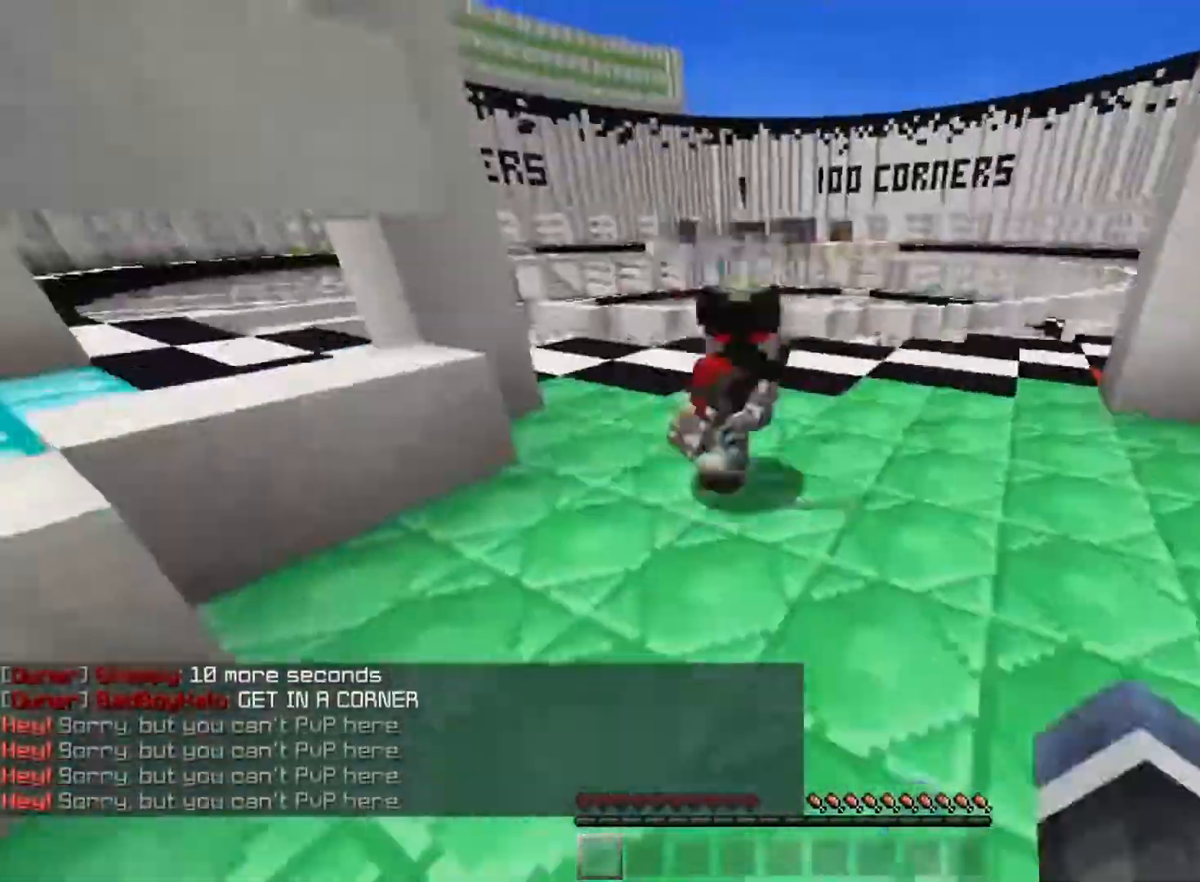
{"keys": ["a", "w"], "mouse": [], "events": [[117, "space", "up"], [167, "s", "up"], [250, "w", "down"], [267, "d", "up"], [400, "a", "down"]]}
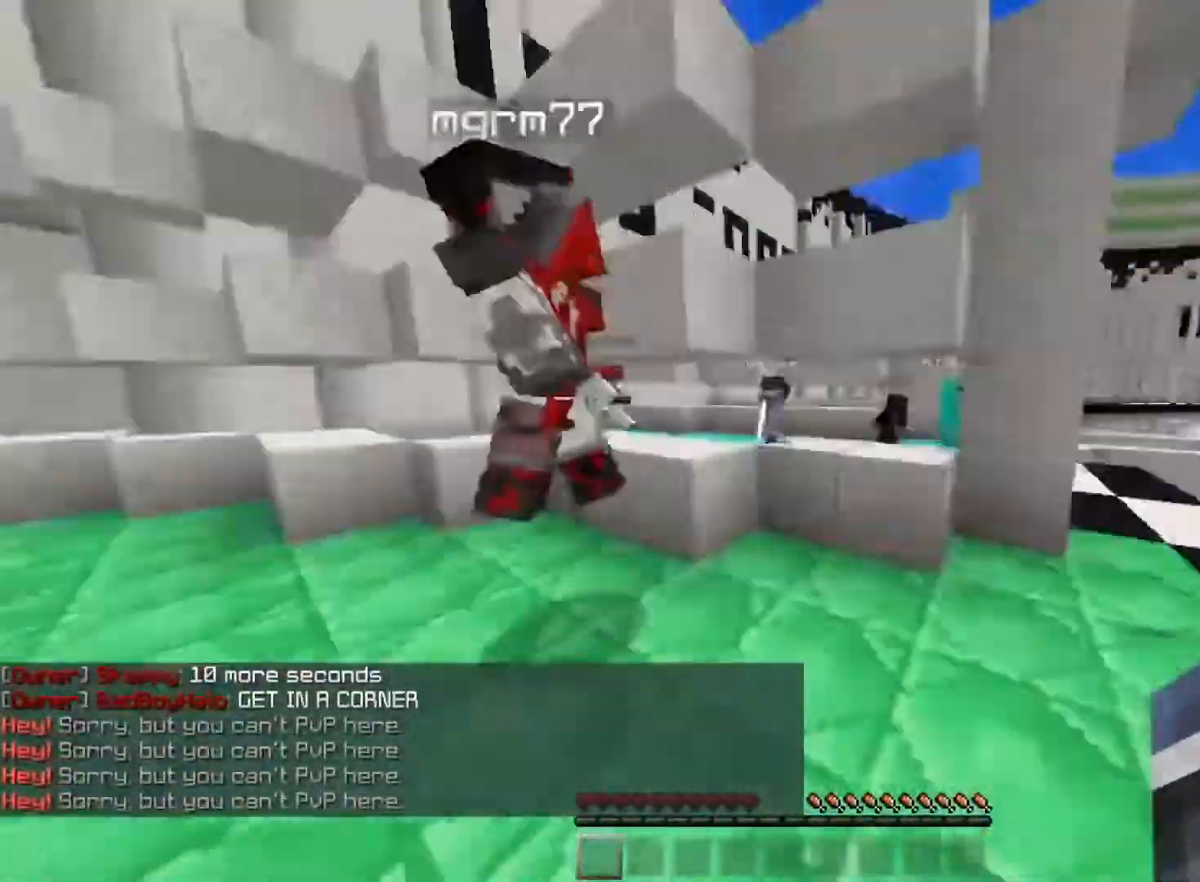
{"keys": [], "mouse": [], "events": [[84, "a", "up"], [101, "w", "up"], [134, "s", "down"], [184, "a", "down"], [217, "a", "up"], [284, "s", "up"]]}